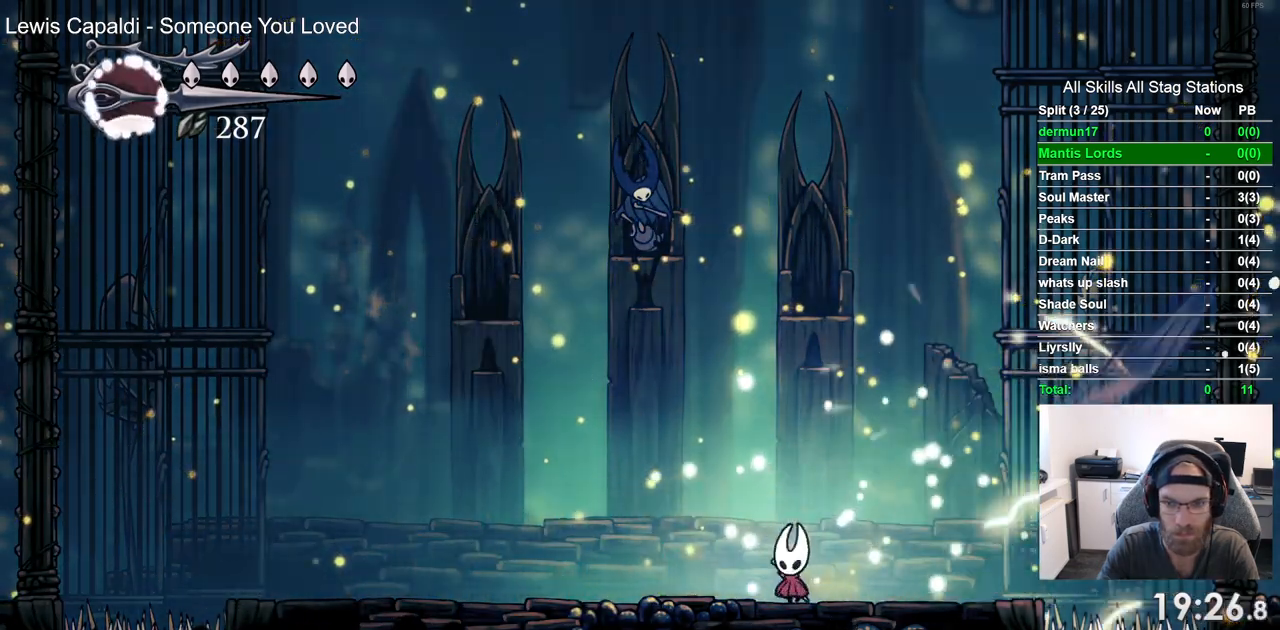
Gameplay with a controller (PlayStation layout); each line is a JSON object with the inputs held at the frame after it (dt_ms = milliseconds from this image to that frame). "events" lists button and stick changes between this image and that frame as [ms after this image, input, new state], when the widget could be followed in between. Not read: L3 R3 SQUARE.
{"dt_ms": 500, "buttons": ["DPAD_LEFT"], "left_stick": "center", "right_stick": "center", "events": []}
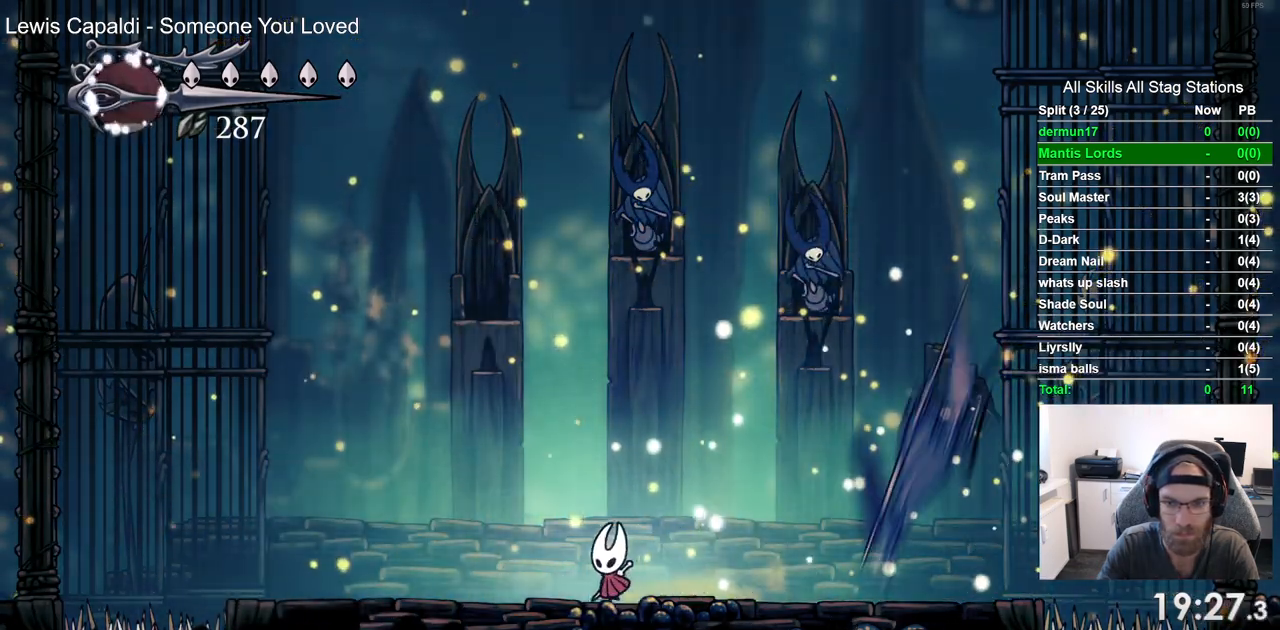
{"dt_ms": 500, "buttons": ["CROSS"], "left_stick": "center", "right_stick": "center", "events": [[33, "DPAD_LEFT", "up"], [367, "CROSS", "down"]]}
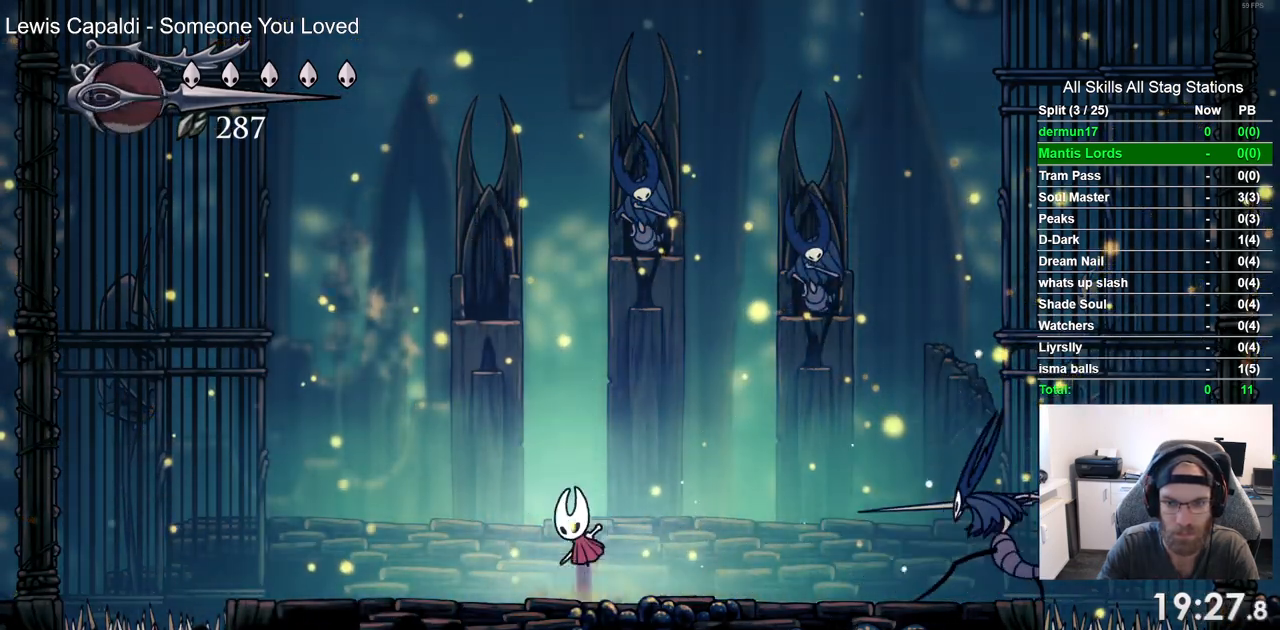
{"dt_ms": 500, "buttons": ["DPAD_LEFT"], "left_stick": "center", "right_stick": "center", "events": [[133, "DPAD_LEFT", "down"], [200, "CROSS", "up"]]}
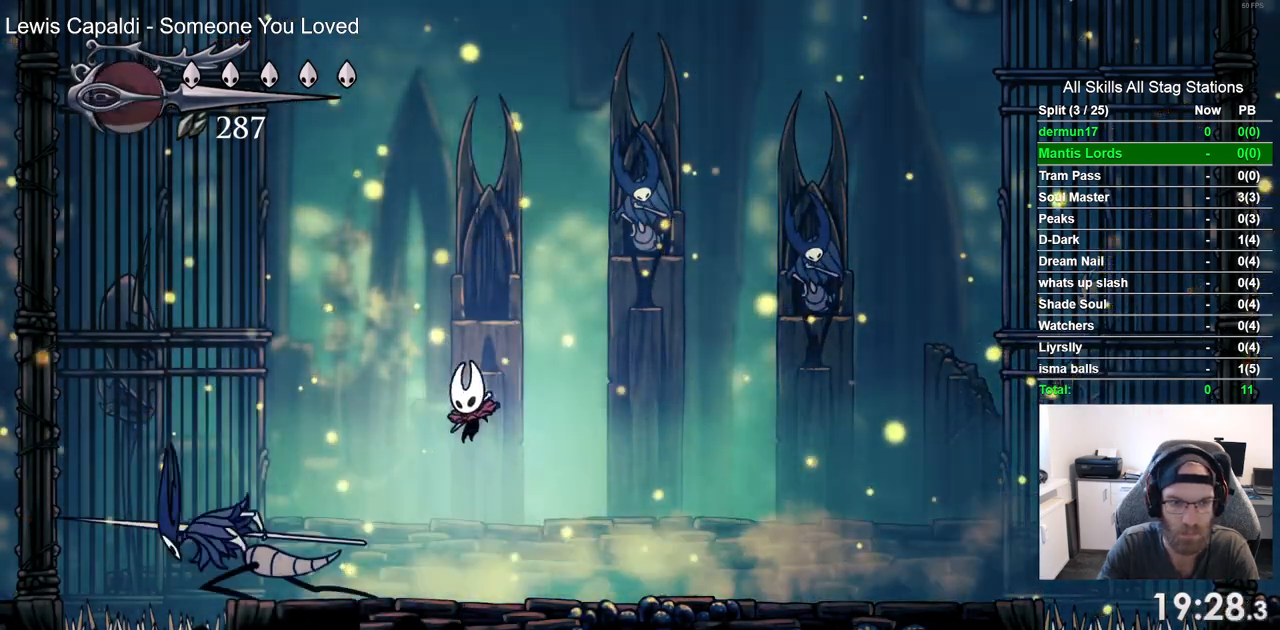
{"dt_ms": 500, "buttons": [], "left_stick": "center", "right_stick": "center", "events": [[67, "DPAD_LEFT", "up"], [300, "DPAD_LEFT", "down"], [433, "DPAD_LEFT", "up"]]}
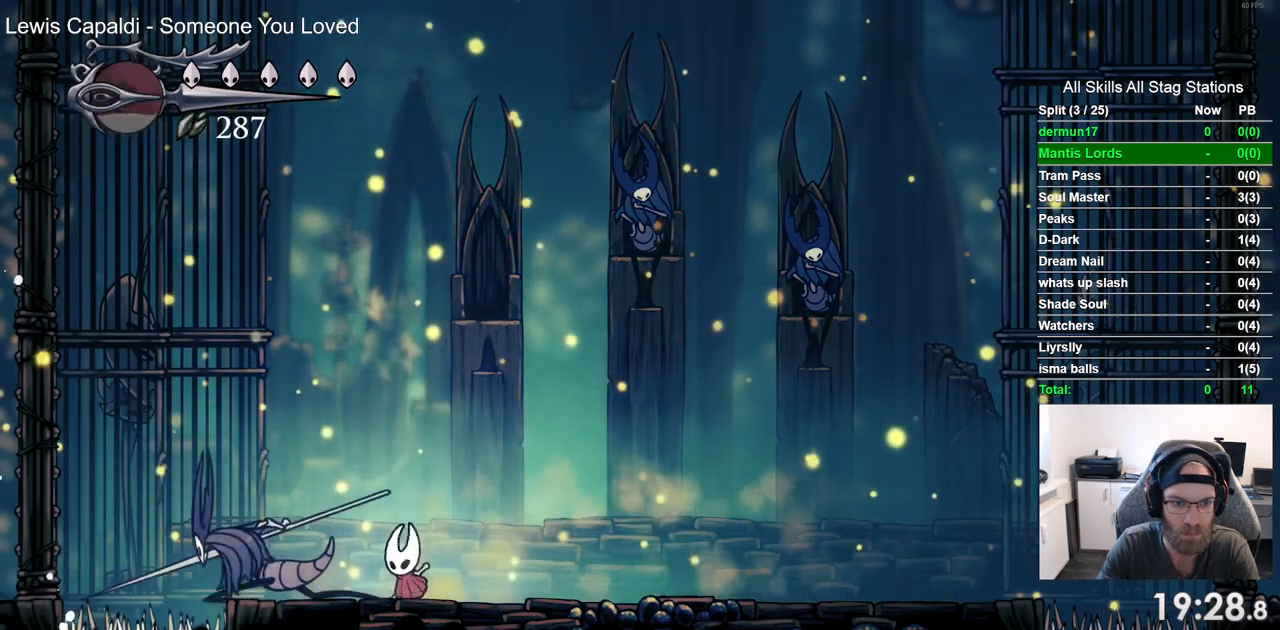
{"dt_ms": 500, "buttons": ["DPAD_RIGHT"], "left_stick": "center", "right_stick": "center", "events": [[150, "DPAD_RIGHT", "down"]]}
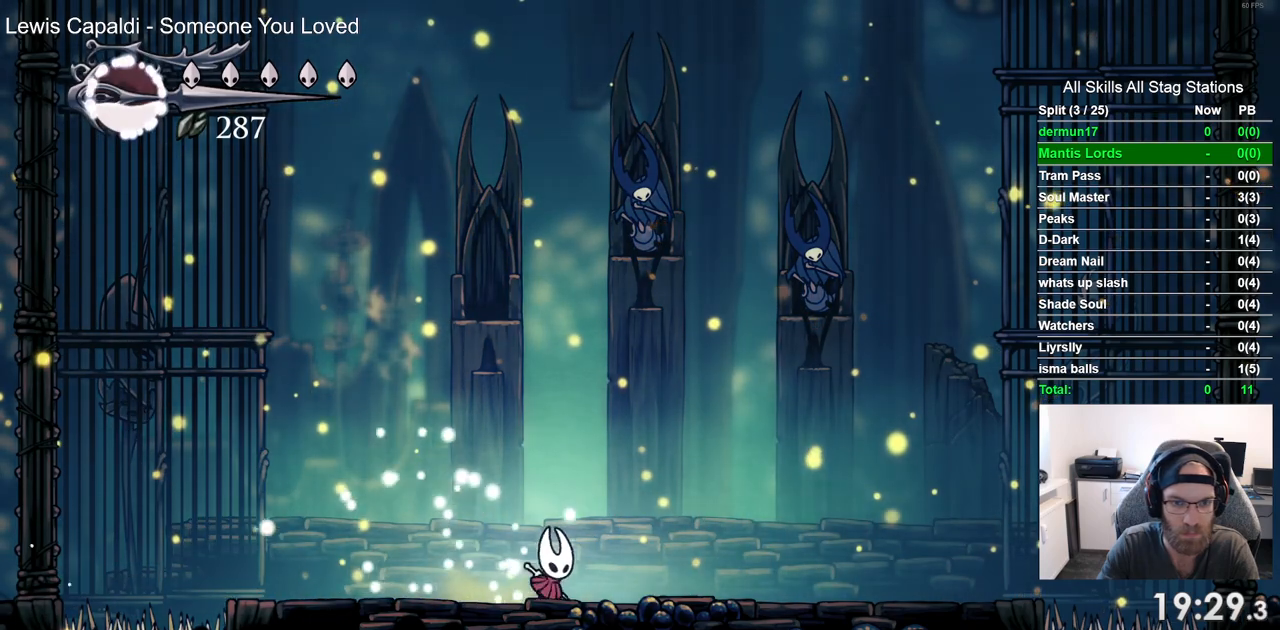
{"dt_ms": 500, "buttons": ["DPAD_RIGHT"], "left_stick": "center", "right_stick": "center", "events": []}
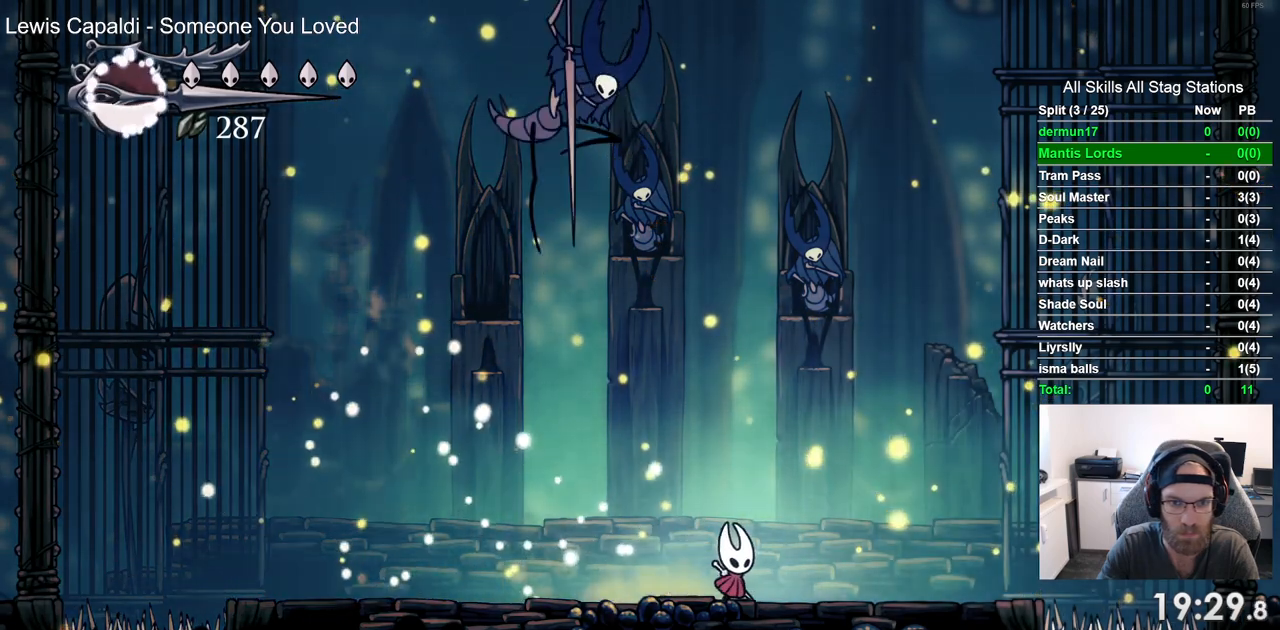
{"dt_ms": 1000, "buttons": [], "left_stick": "center", "right_stick": "center"}
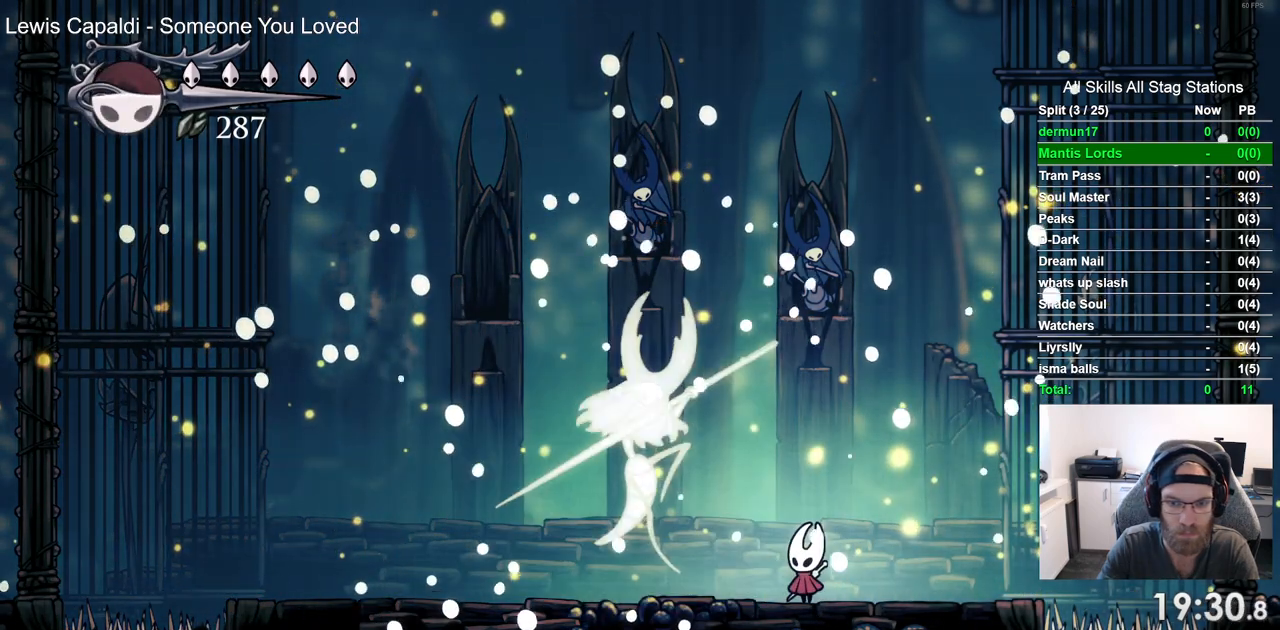
{"dt_ms": 500, "buttons": [], "left_stick": "center", "right_stick": "center", "events": []}
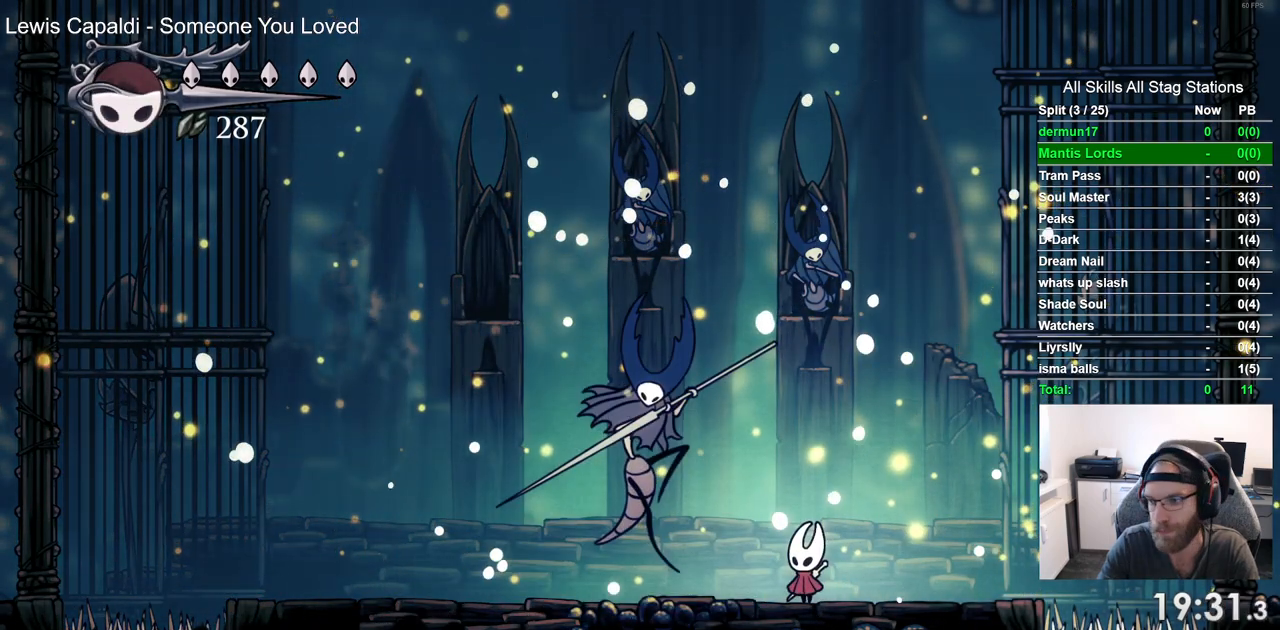
{"dt_ms": 500, "buttons": [], "left_stick": "center", "right_stick": "center", "events": []}
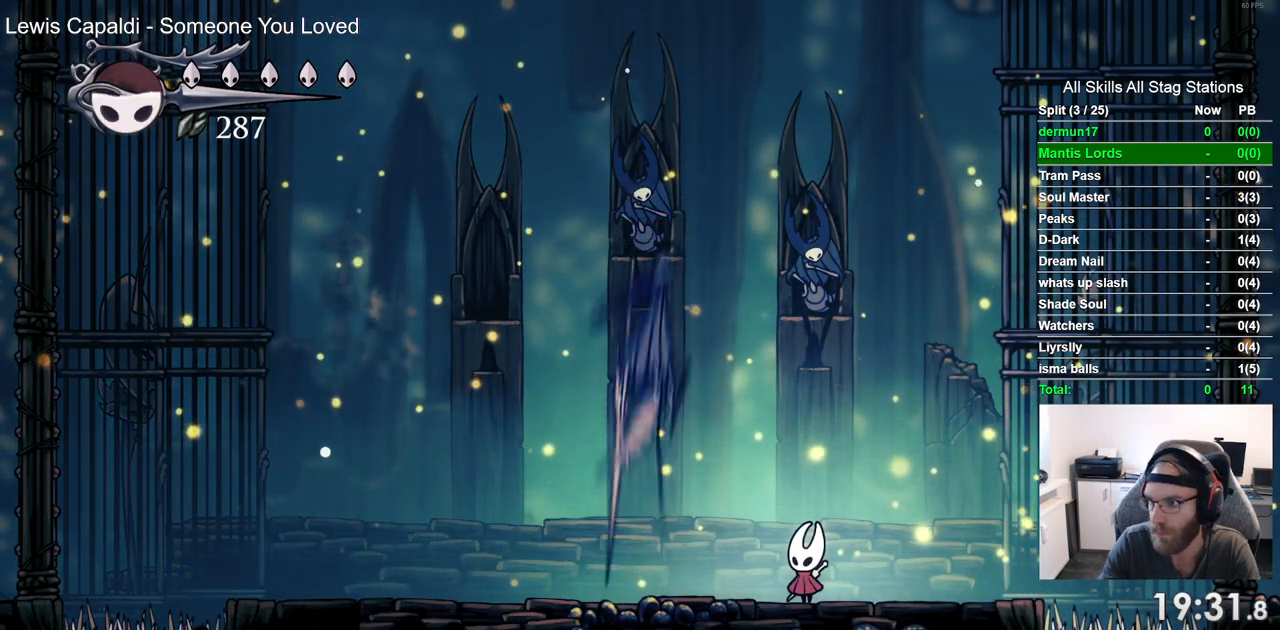
{"dt_ms": 500, "buttons": [], "left_stick": "center", "right_stick": "center", "events": []}
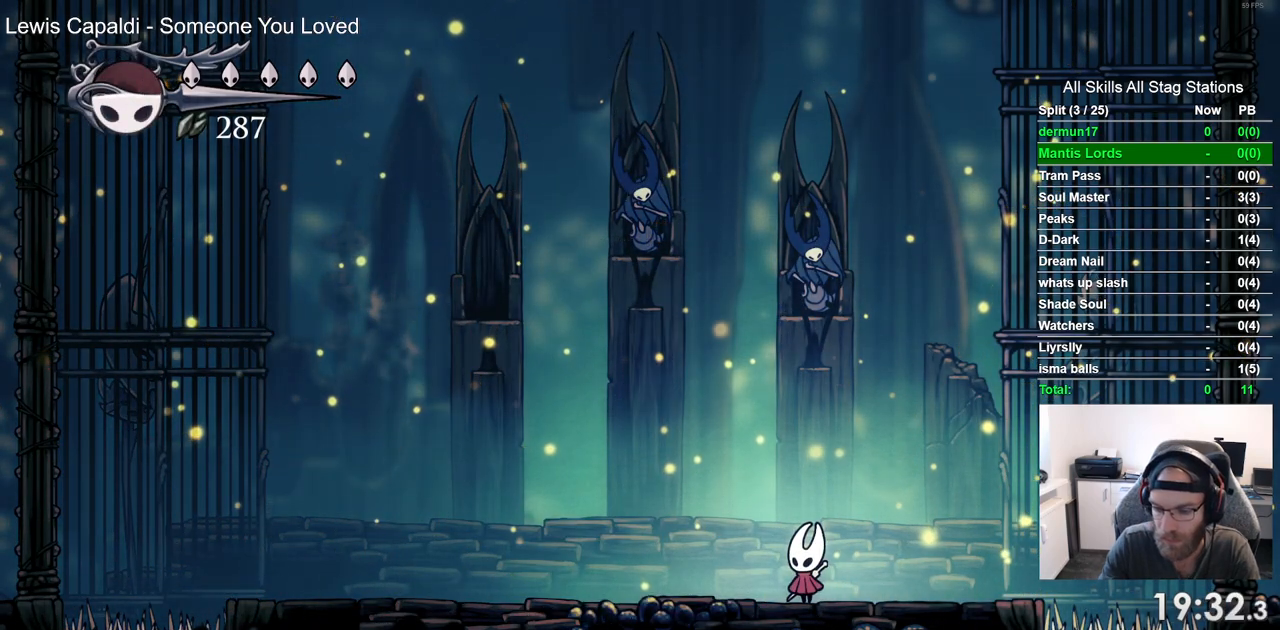
{"dt_ms": 500, "buttons": [], "left_stick": "center", "right_stick": "center", "events": []}
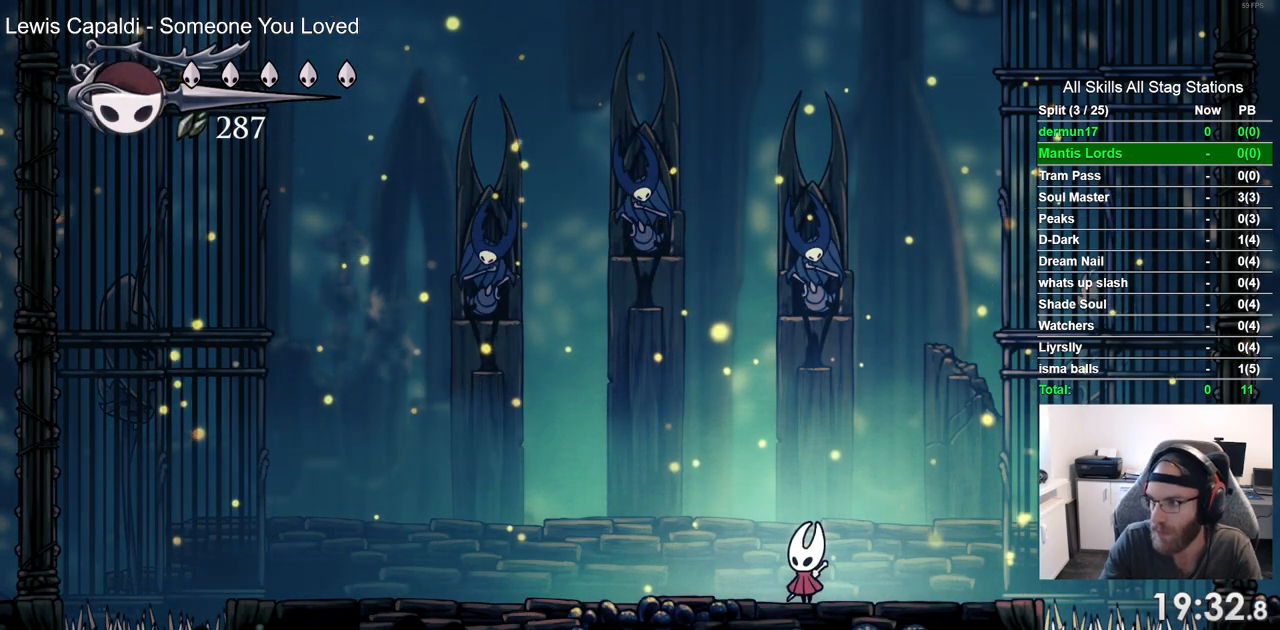
{"dt_ms": 500, "buttons": [], "left_stick": "center", "right_stick": "center", "events": []}
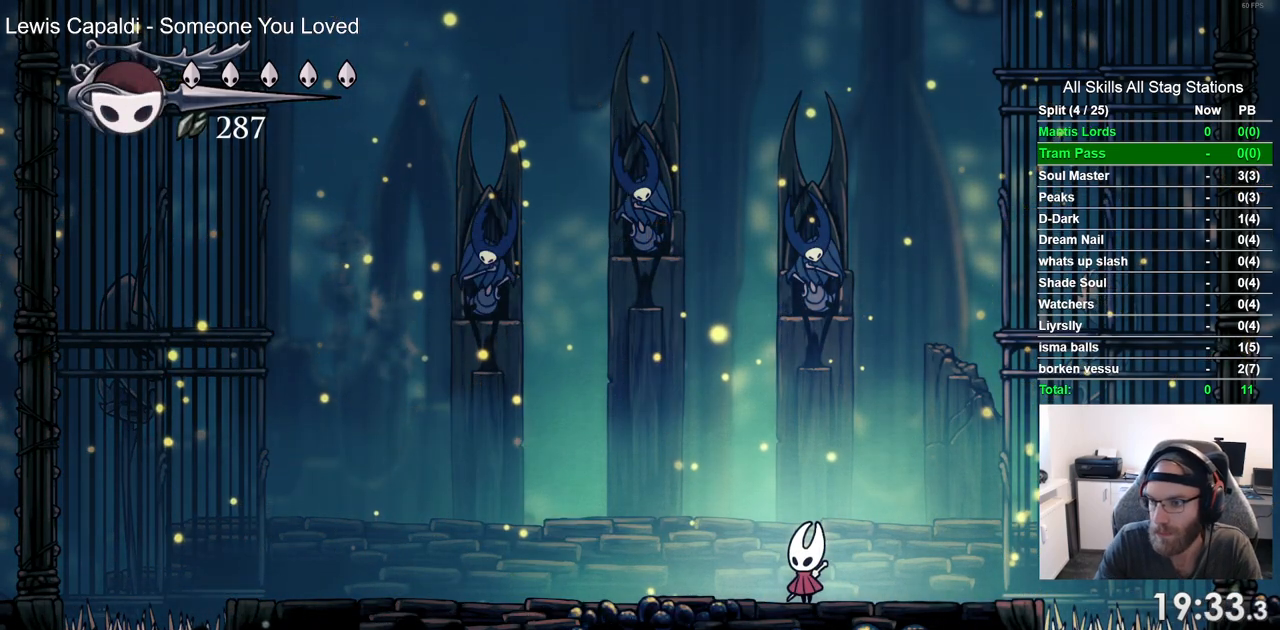
{"dt_ms": 500, "buttons": [], "left_stick": "center", "right_stick": "center", "events": [[150, "CROSS", "down"], [167, "DPAD_RIGHT", "down"], [233, "CROSS", "up"], [233, "DPAD_RIGHT", "up"]]}
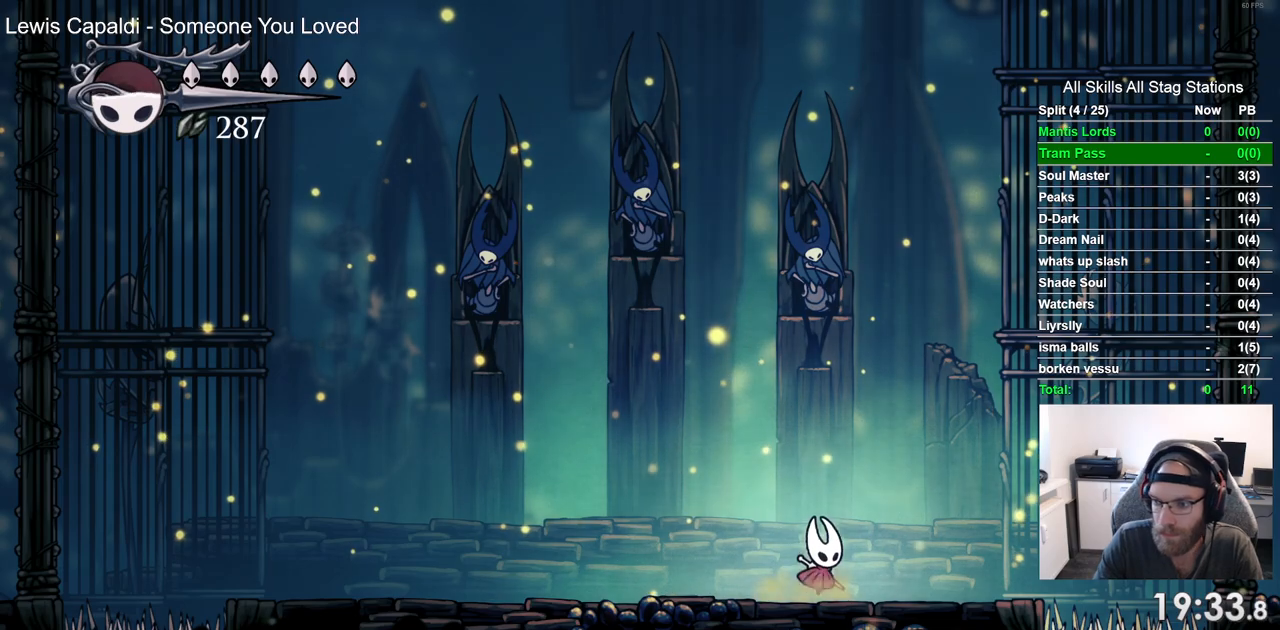
{"dt_ms": 500, "buttons": [], "left_stick": "center", "right_stick": "center", "events": [[17, "CROSS", "down"], [100, "CROSS", "up"], [383, "CROSS", "down"], [483, "CROSS", "up"]]}
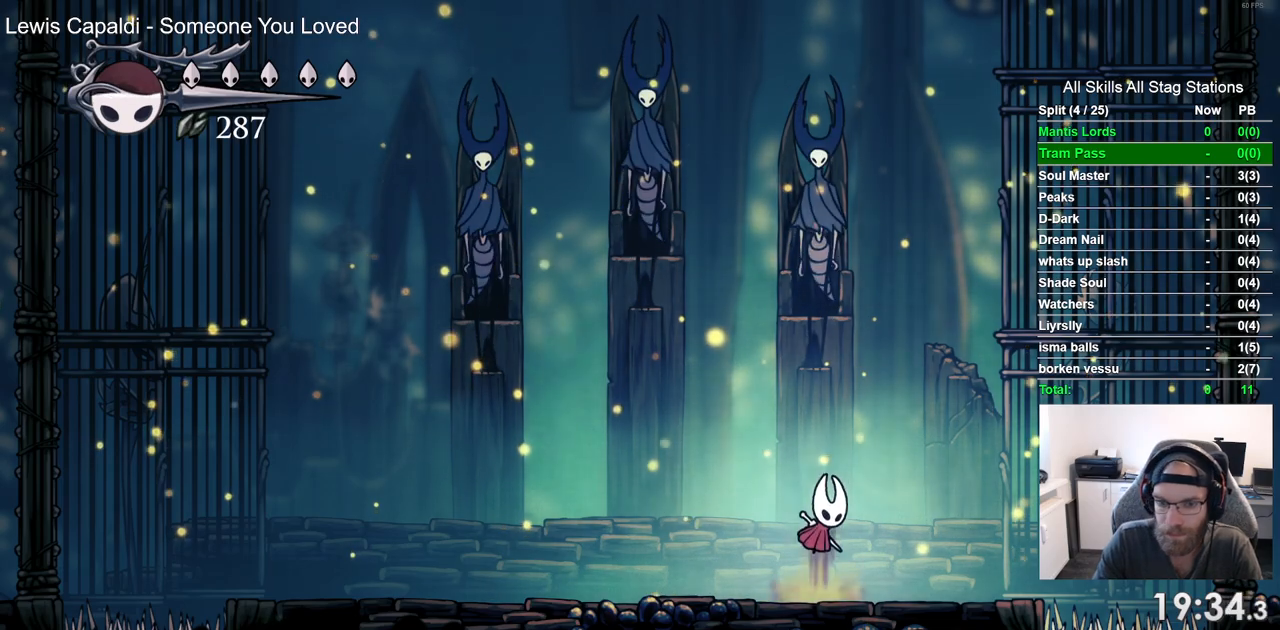
{"dt_ms": 500, "buttons": [], "left_stick": "center", "right_stick": "center", "events": [[250, "CROSS", "down"], [350, "CROSS", "up"]]}
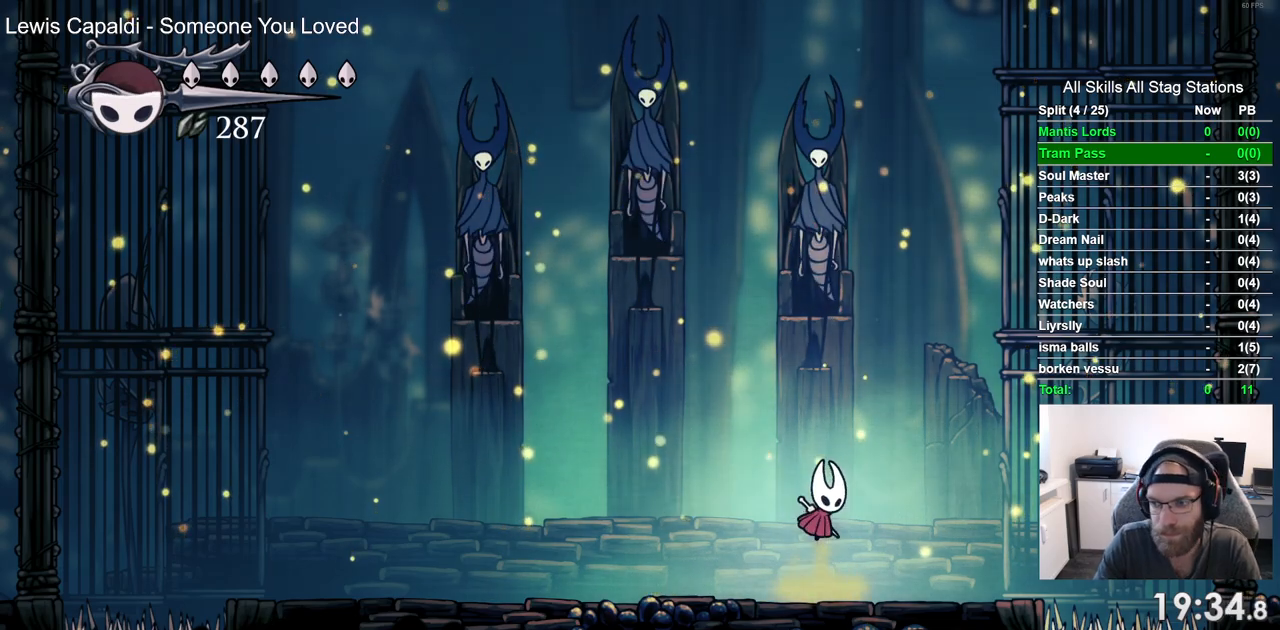
{"dt_ms": 500, "buttons": ["CROSS"], "left_stick": "center", "right_stick": "center", "events": [[150, "CROSS", "down"], [250, "CROSS", "up"], [500, "CROSS", "down"]]}
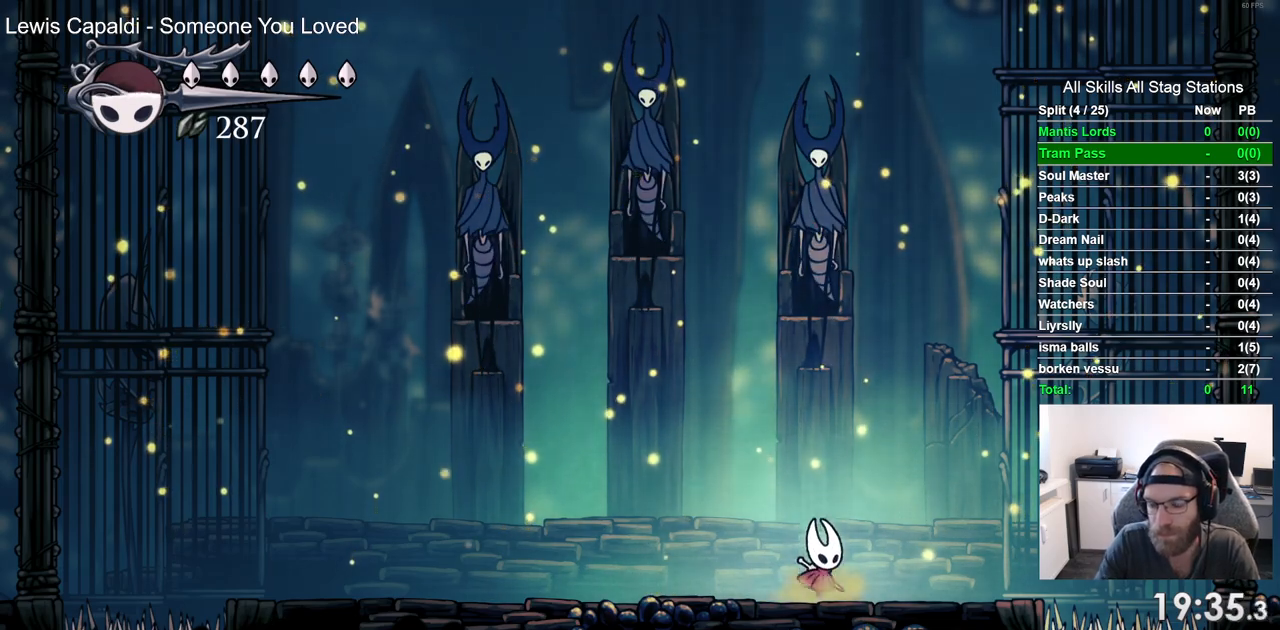
{"dt_ms": 500, "buttons": [], "left_stick": "center", "right_stick": "center", "events": [[100, "CROSS", "up"], [367, "CROSS", "down"], [450, "CROSS", "up"]]}
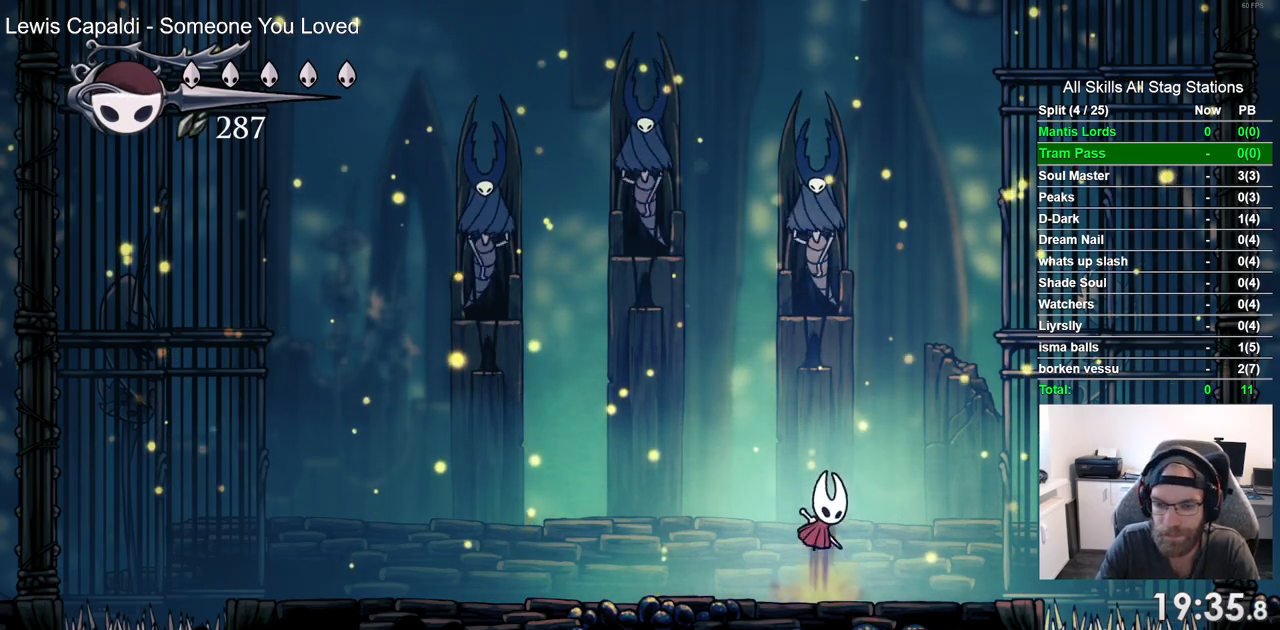
{"dt_ms": 500, "buttons": [], "left_stick": "center", "right_stick": "center", "events": [[233, "CROSS", "down"], [317, "CROSS", "up"]]}
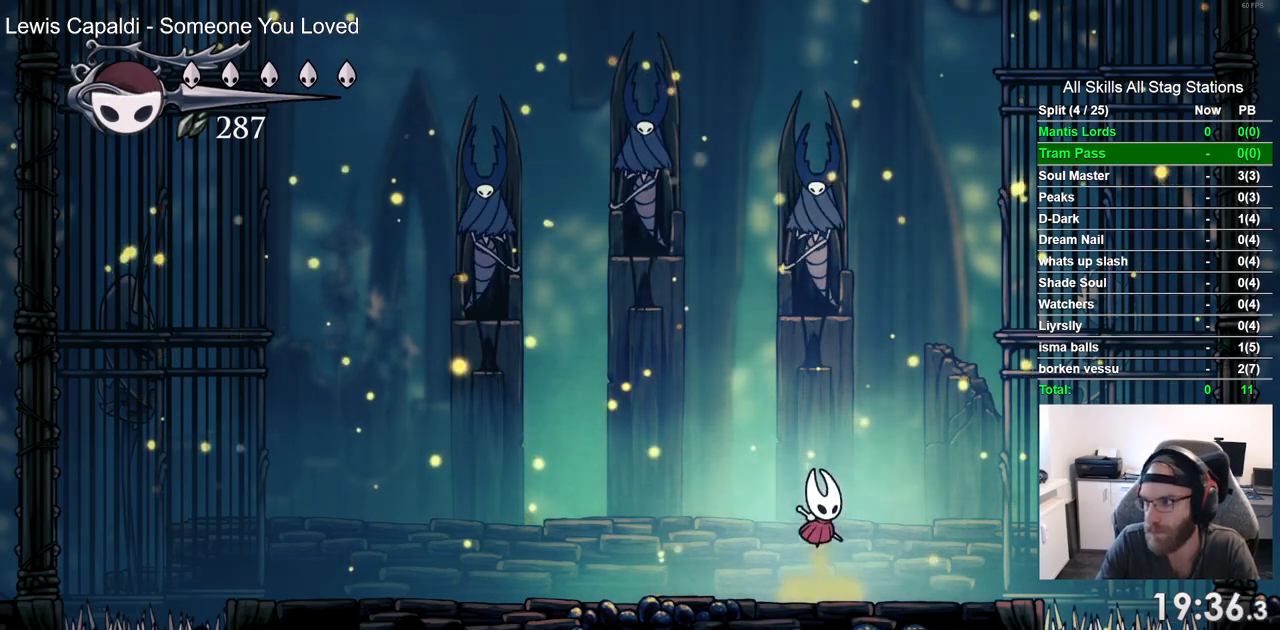
{"dt_ms": 500, "buttons": ["CROSS"], "left_stick": "center", "right_stick": "center", "events": [[100, "CROSS", "down"], [150, "CROSS", "up"], [450, "CROSS", "down"]]}
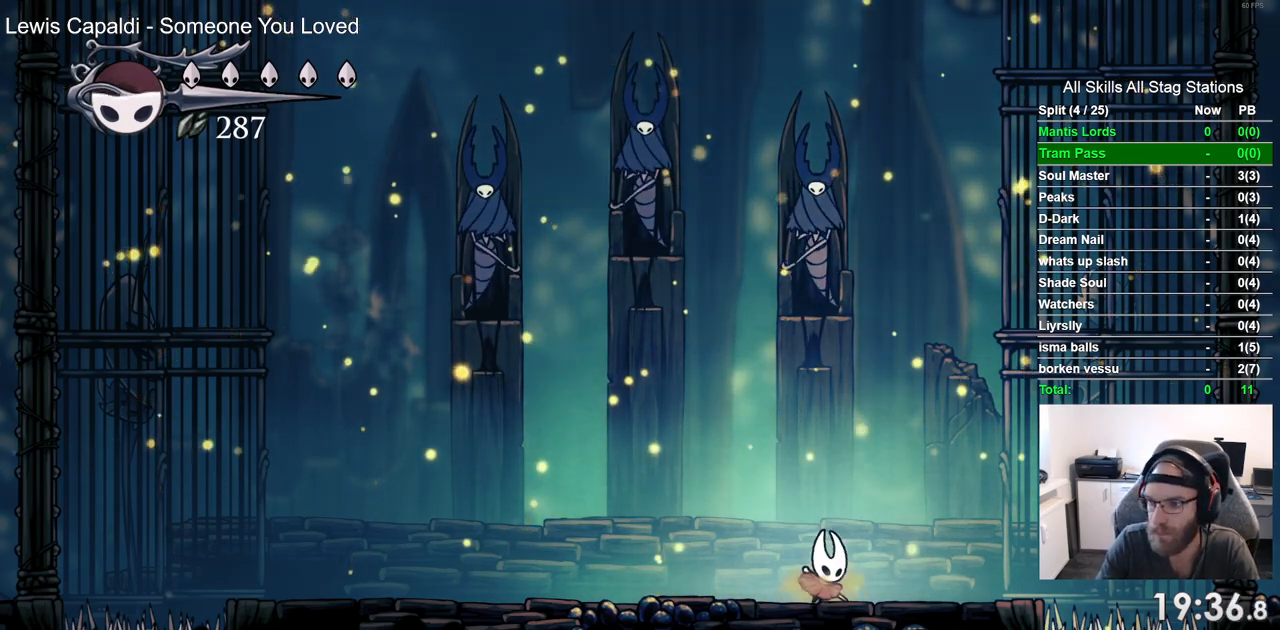
{"dt_ms": 500, "buttons": [], "left_stick": "center", "right_stick": "center", "events": [[17, "CROSS", "up"], [283, "CROSS", "down"], [383, "CROSS", "up"]]}
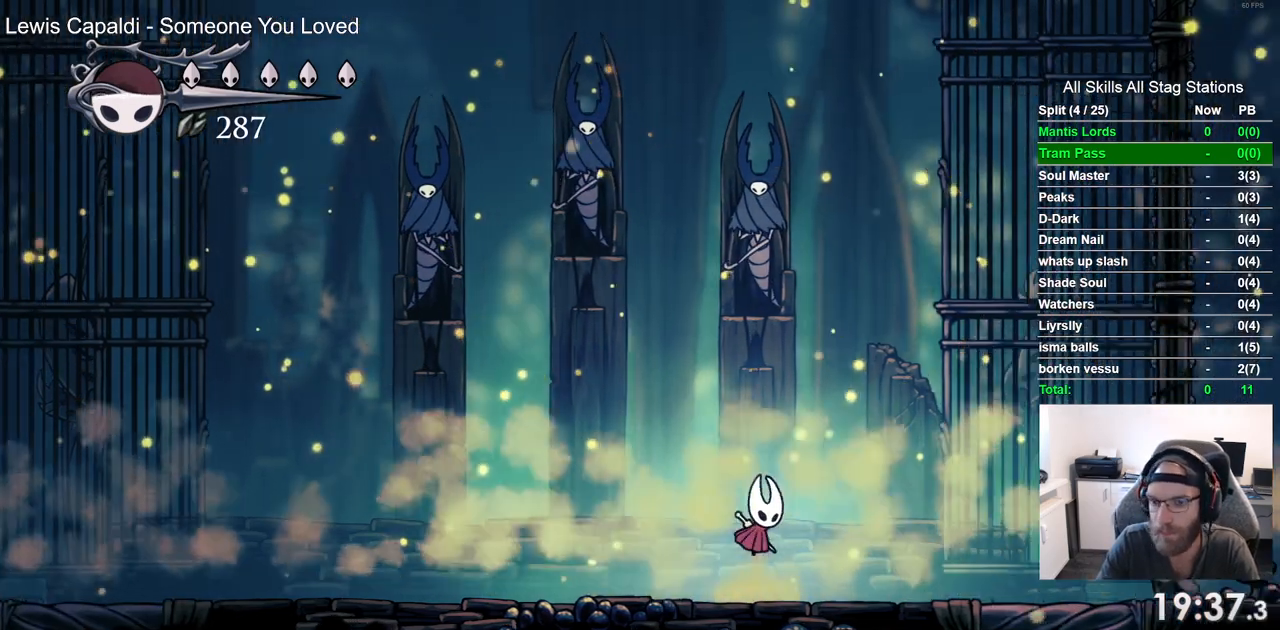
{"dt_ms": 500, "buttons": ["DPAD_RIGHT"], "left_stick": "center", "right_stick": "center", "events": [[150, "DPAD_RIGHT", "down"]]}
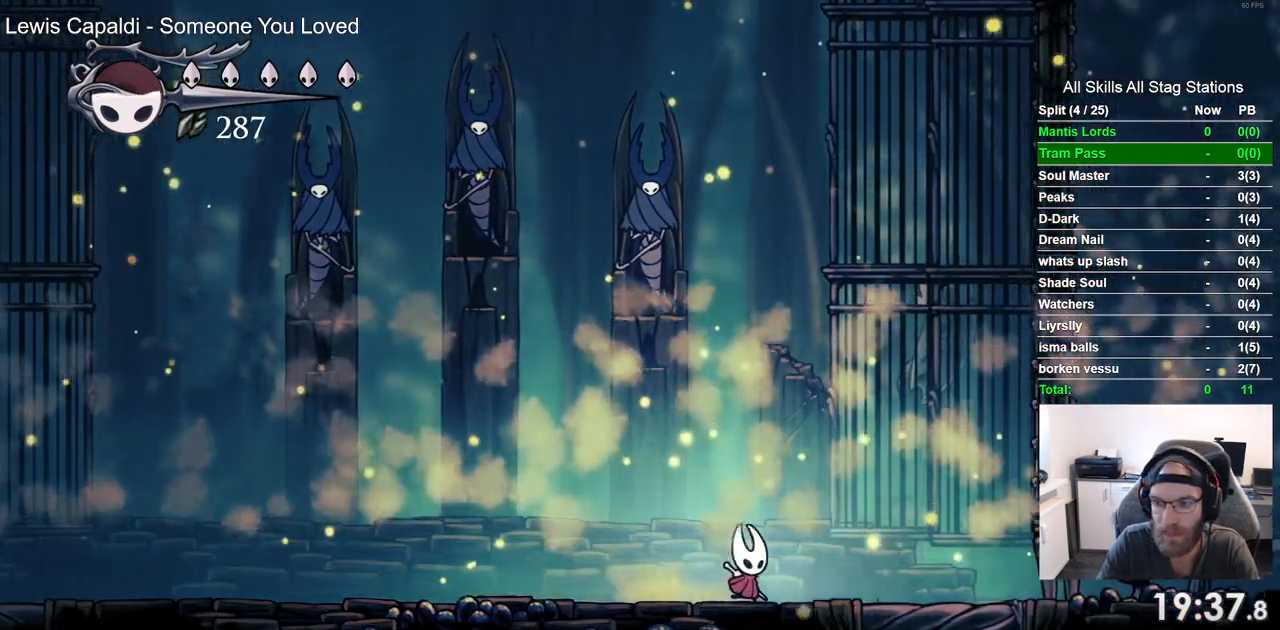
{"dt_ms": 500, "buttons": ["DPAD_RIGHT"], "left_stick": "center", "right_stick": "center", "events": [[67, "R2", "down"], [233, "R2", "up"]]}
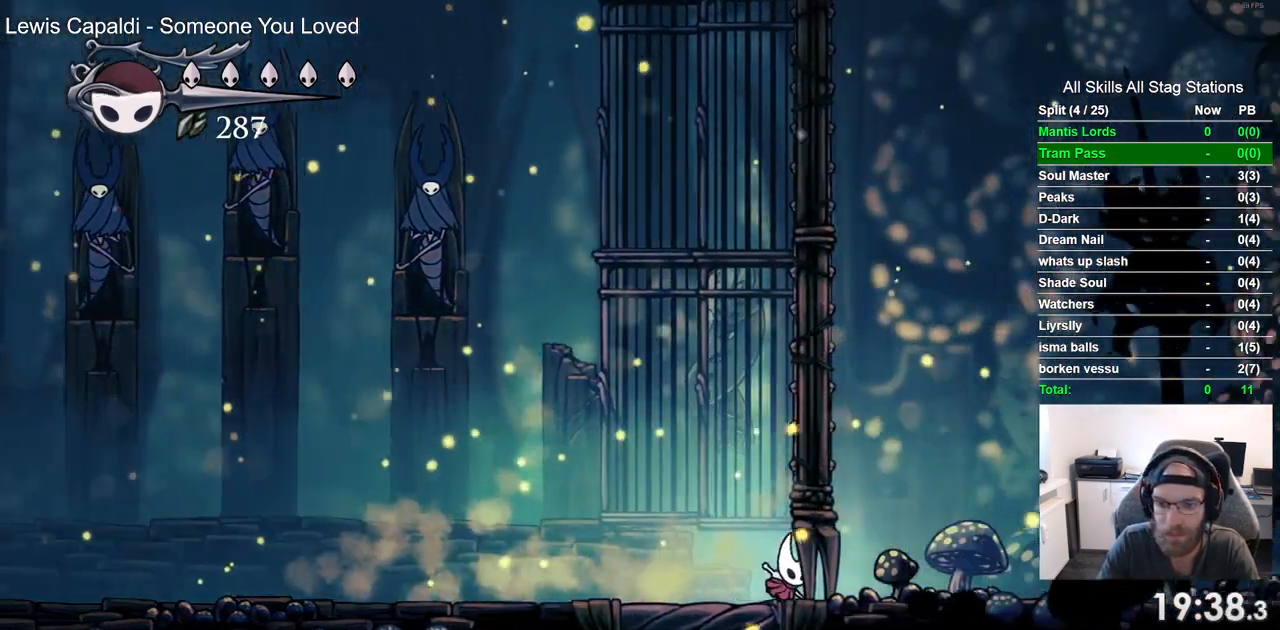
{"dt_ms": 500, "buttons": ["DPAD_RIGHT"], "left_stick": "center", "right_stick": "center", "events": [[117, "R2", "down"], [317, "R2", "up"]]}
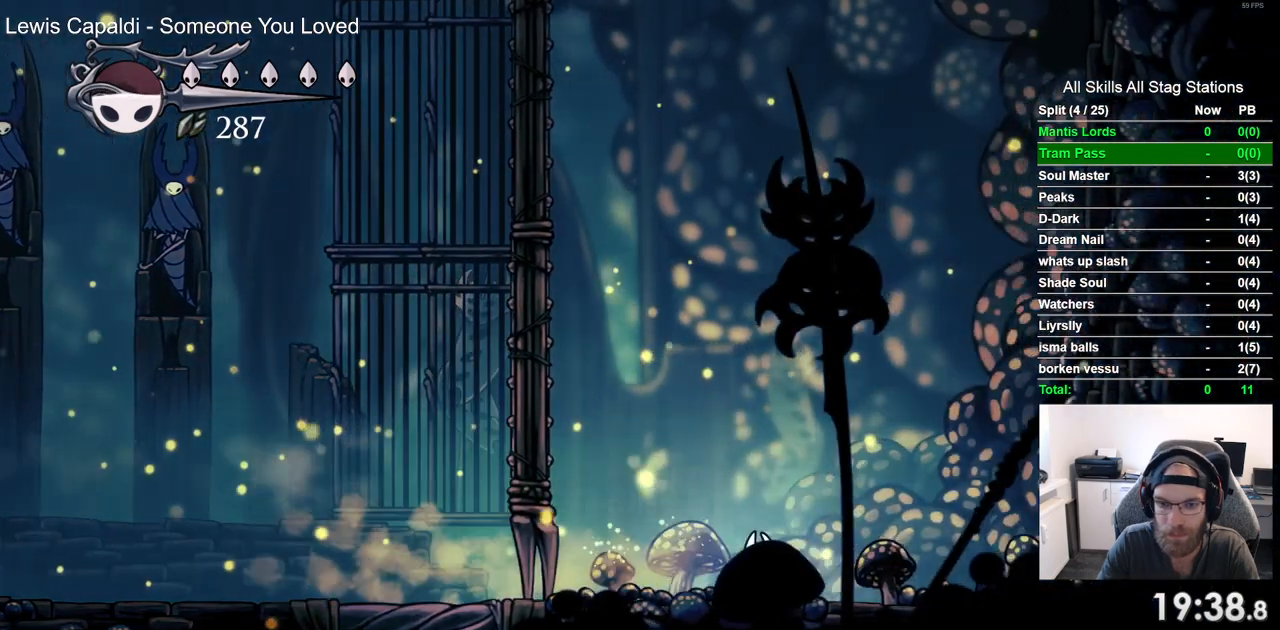
{"dt_ms": 500, "buttons": ["CROSS", "DPAD_RIGHT"], "left_stick": "center", "right_stick": "center", "events": [[350, "CROSS", "down"]]}
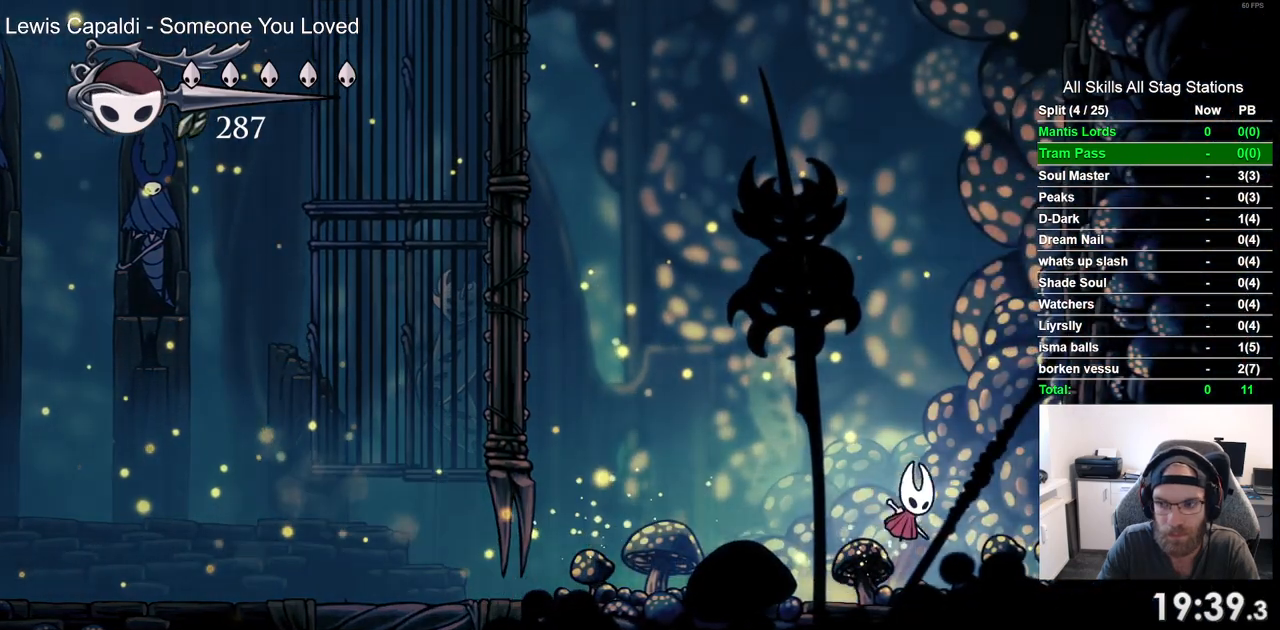
{"dt_ms": 500, "buttons": ["CROSS", "DPAD_RIGHT"], "left_stick": "center", "right_stick": "center", "events": [[267, "CROSS", "up"], [350, "CROSS", "down"]]}
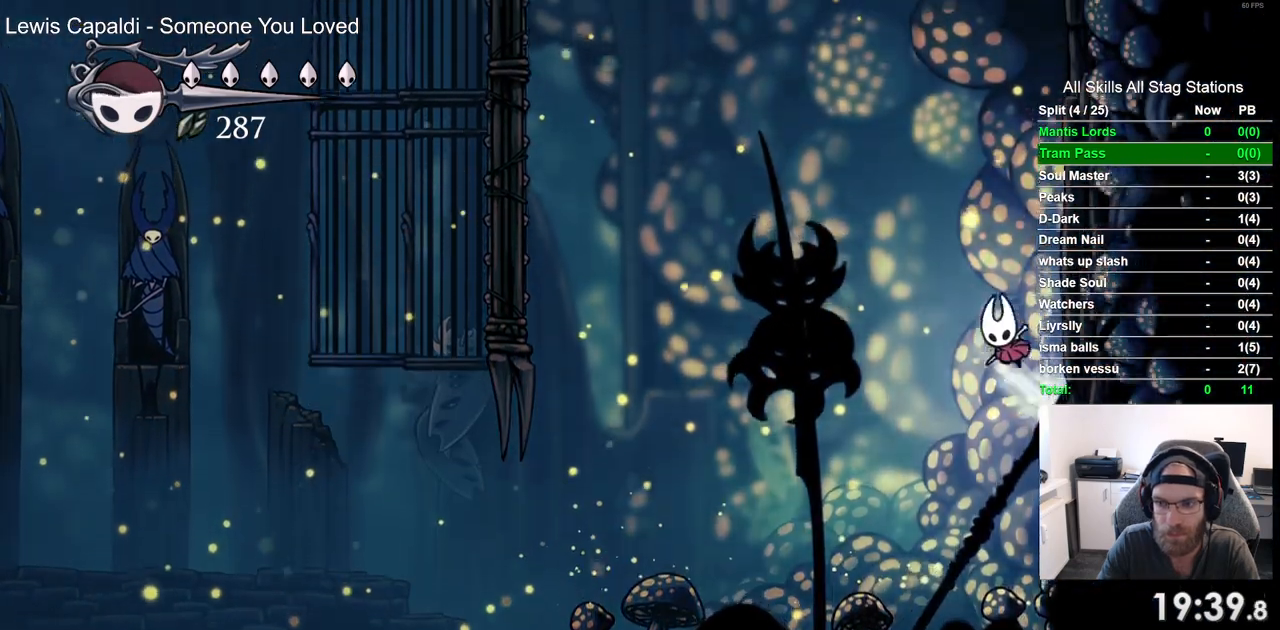
{"dt_ms": 500, "buttons": ["DPAD_RIGHT"], "left_stick": "center", "right_stick": "center", "events": [[117, "CROSS", "up"], [217, "CROSS", "down"], [450, "CROSS", "up"]]}
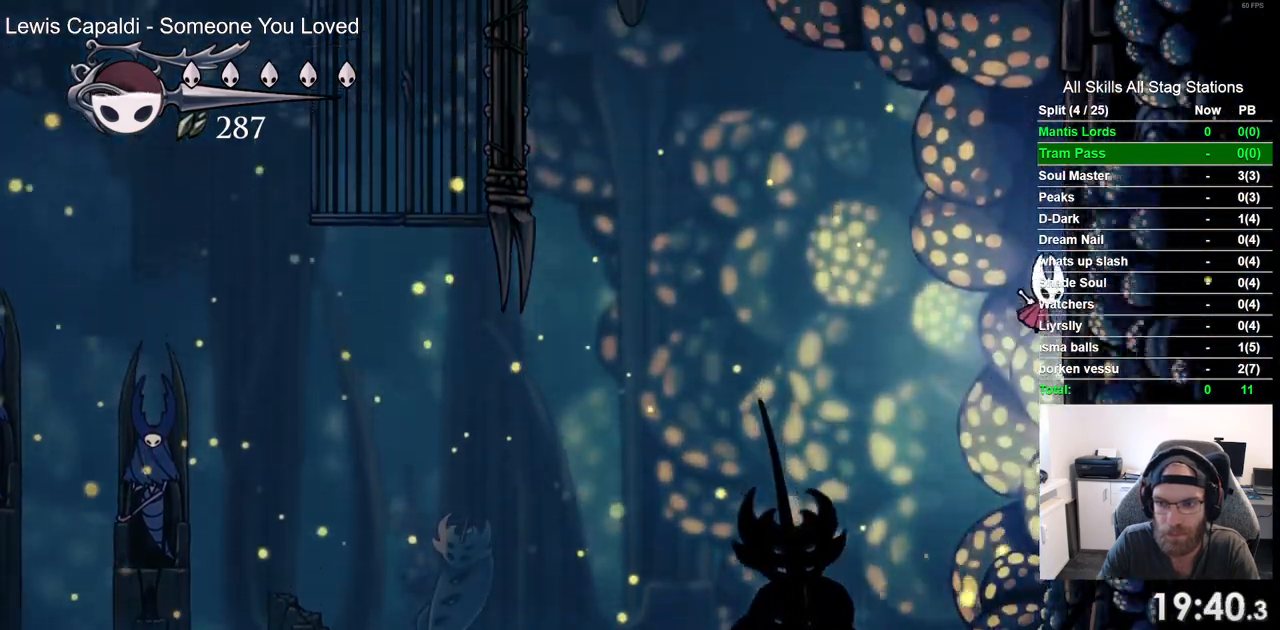
{"dt_ms": 500, "buttons": ["CROSS", "DPAD_RIGHT"], "left_stick": "center", "right_stick": "center", "events": [[50, "CROSS", "down"], [283, "CROSS", "up"], [383, "CROSS", "down"]]}
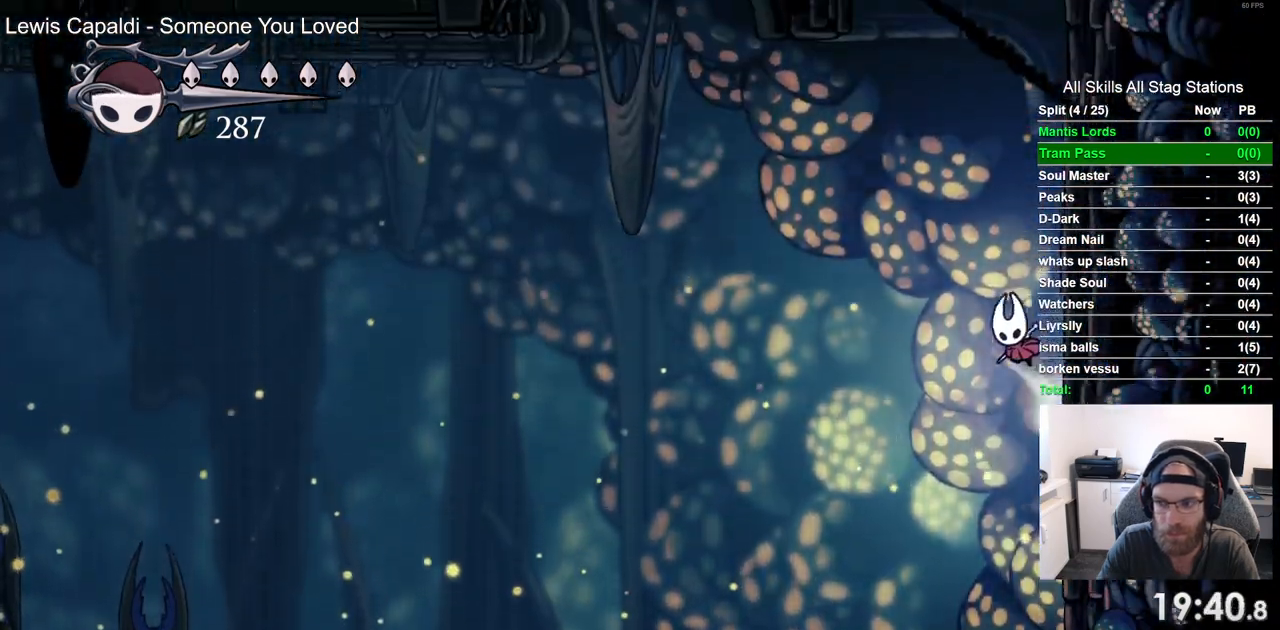
{"dt_ms": 500, "buttons": ["DPAD_RIGHT"], "left_stick": "center", "right_stick": "center", "events": [[100, "CROSS", "up"], [217, "CROSS", "down"], [467, "CROSS", "up"]]}